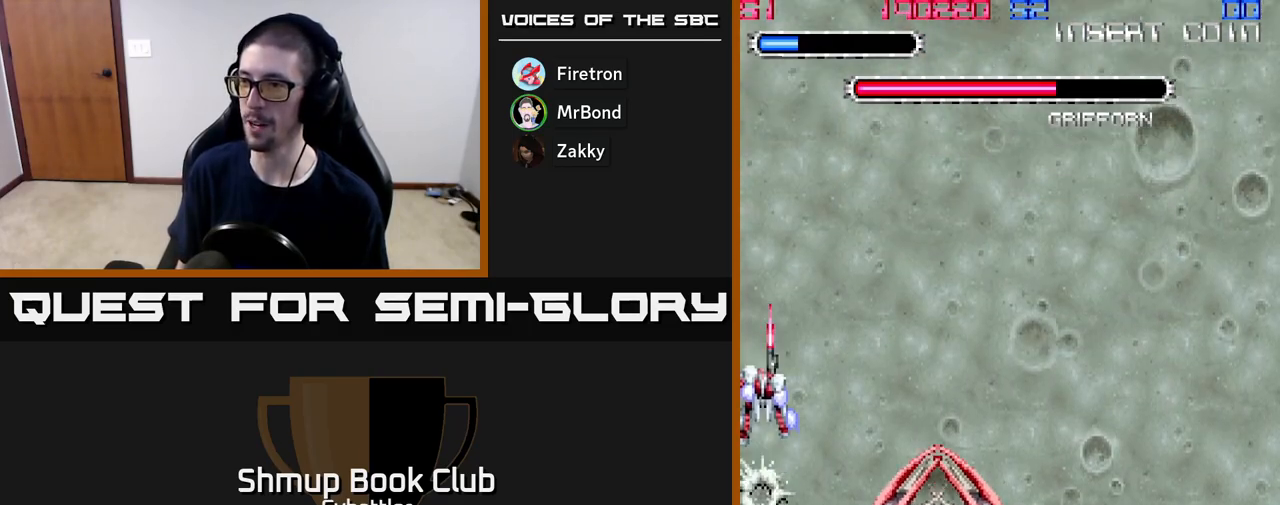
Gameplay with a controller (Xbox layout); each line is a JSON object with the inputs held at the frame after it. "events" lists button and stick changes between this image and that frame as [ms after this image, input, new state], when the widget could be followed in between. Not read: left_stick.
{"buttons": ["DPAD_UP", "DPAD_RIGHT"], "right_stick": "center", "events": [[17, "DPAD_RIGHT", "down"]]}
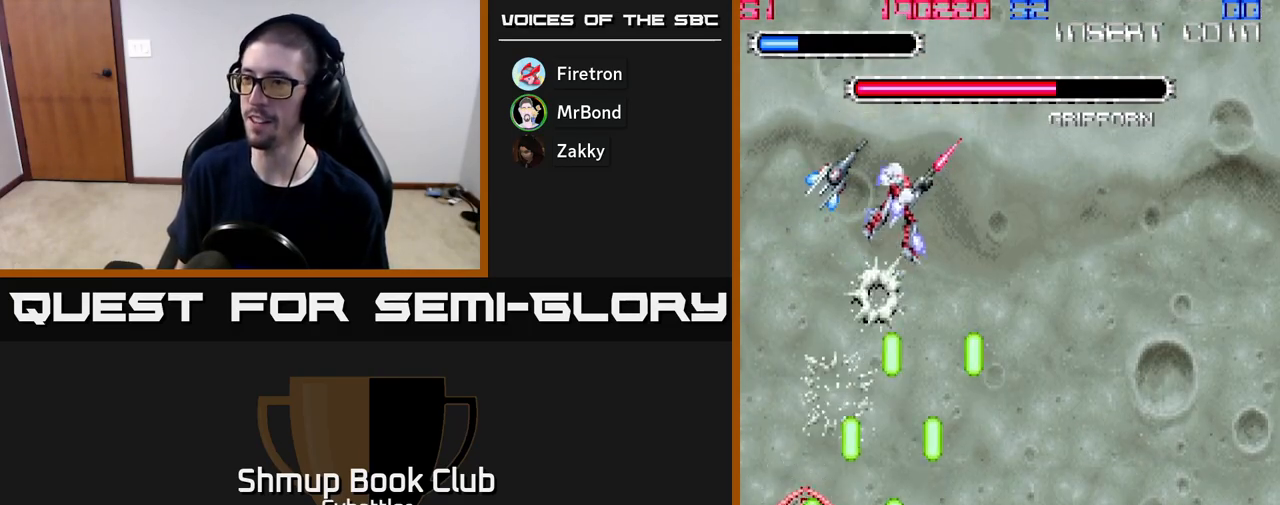
{"buttons": ["DPAD_DOWN", "DPAD_RIGHT"], "right_stick": "center", "events": [[300, "DPAD_UP", "up"], [417, "DPAD_DOWN", "down"]]}
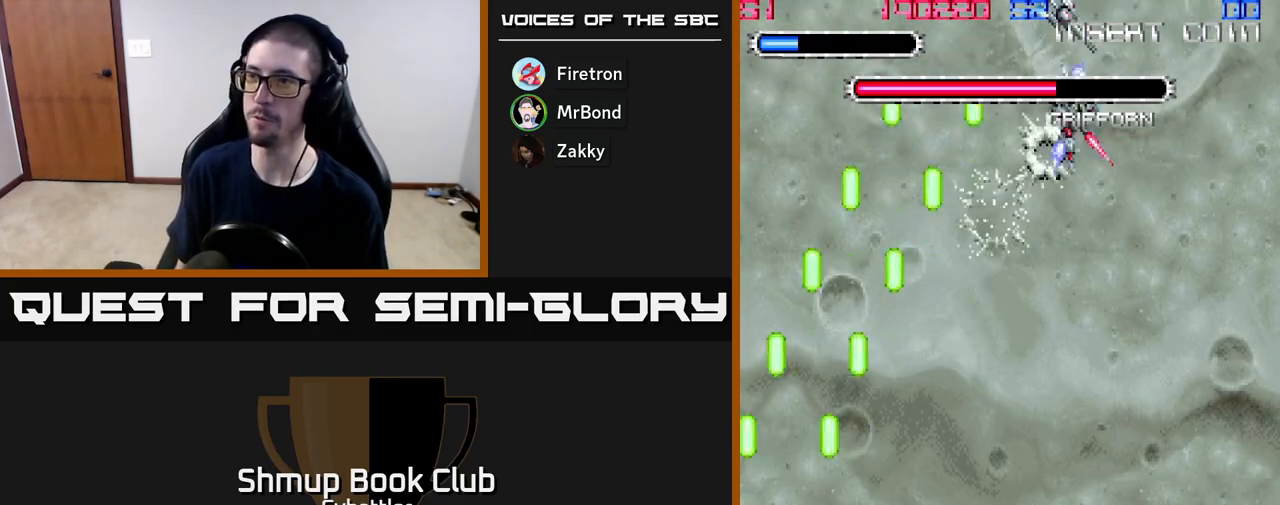
{"buttons": ["DPAD_UP", "DPAD_LEFT"], "right_stick": "center", "events": [[383, "DPAD_RIGHT", "up"], [417, "DPAD_LEFT", "down"], [450, "DPAD_DOWN", "up"], [500, "DPAD_UP", "down"]]}
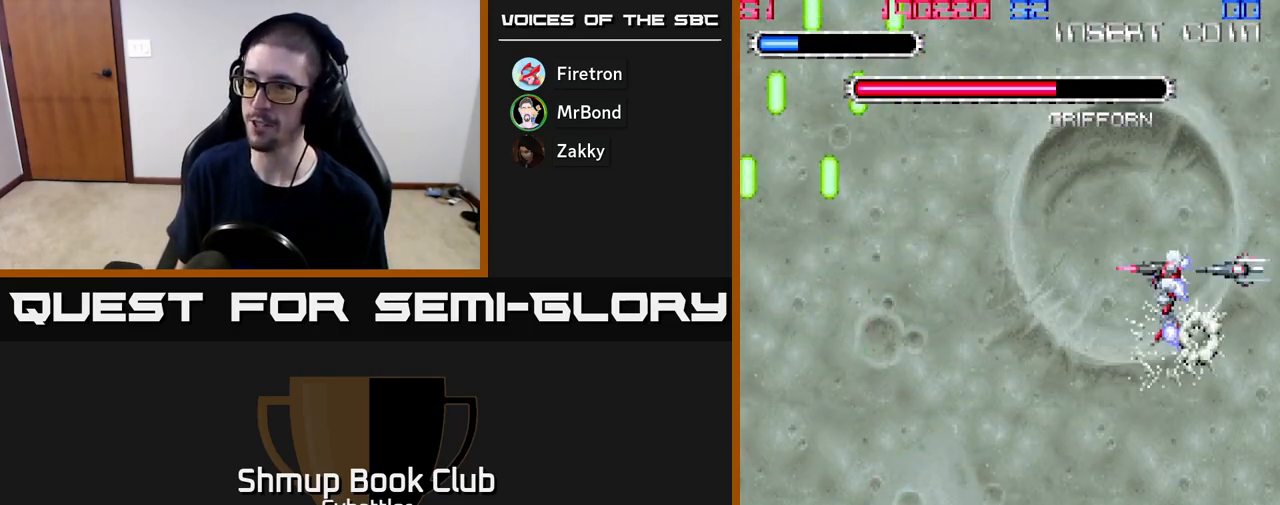
{"buttons": ["DPAD_RIGHT"], "right_stick": "center", "events": [[67, "DPAD_LEFT", "up"], [400, "DPAD_UP", "up"], [483, "DPAD_RIGHT", "down"]]}
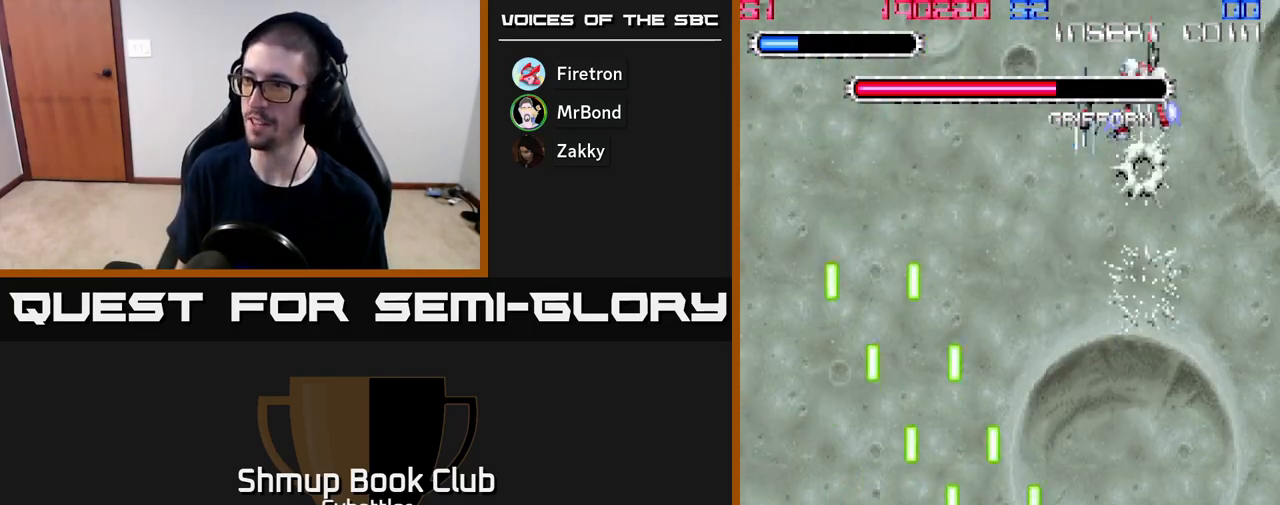
{"buttons": ["DPAD_DOWN"], "right_stick": "center", "events": [[150, "DPAD_RIGHT", "up"], [383, "DPAD_DOWN", "down"], [383, "DPAD_RIGHT", "down"], [483, "DPAD_RIGHT", "up"]]}
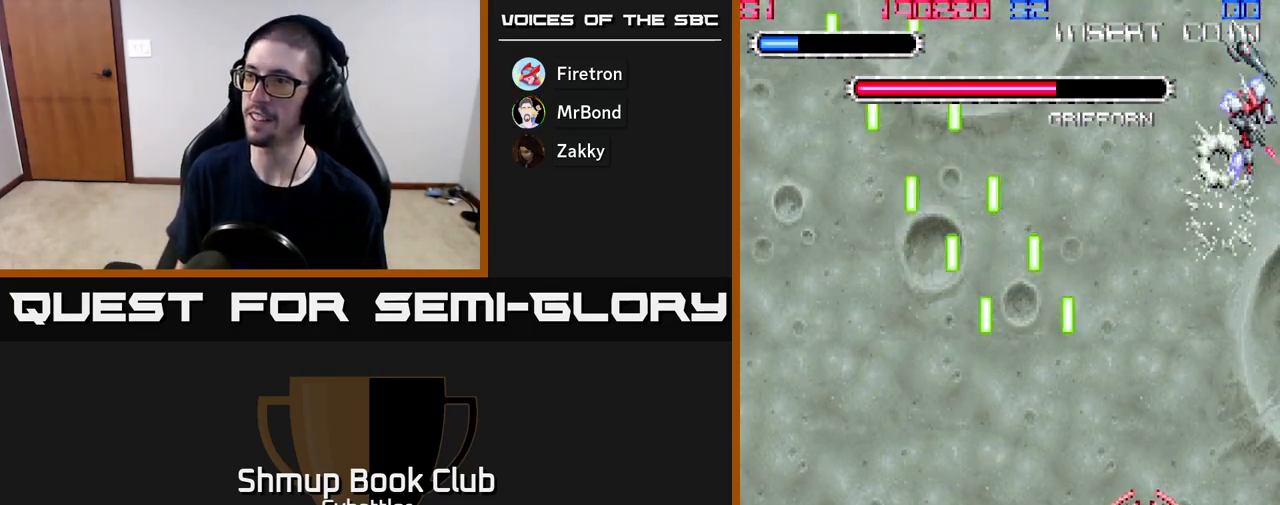
{"buttons": ["DPAD_UP", "DPAD_LEFT"], "right_stick": "center", "events": [[50, "DPAD_LEFT", "down"], [100, "DPAD_DOWN", "up"], [483, "DPAD_UP", "down"]]}
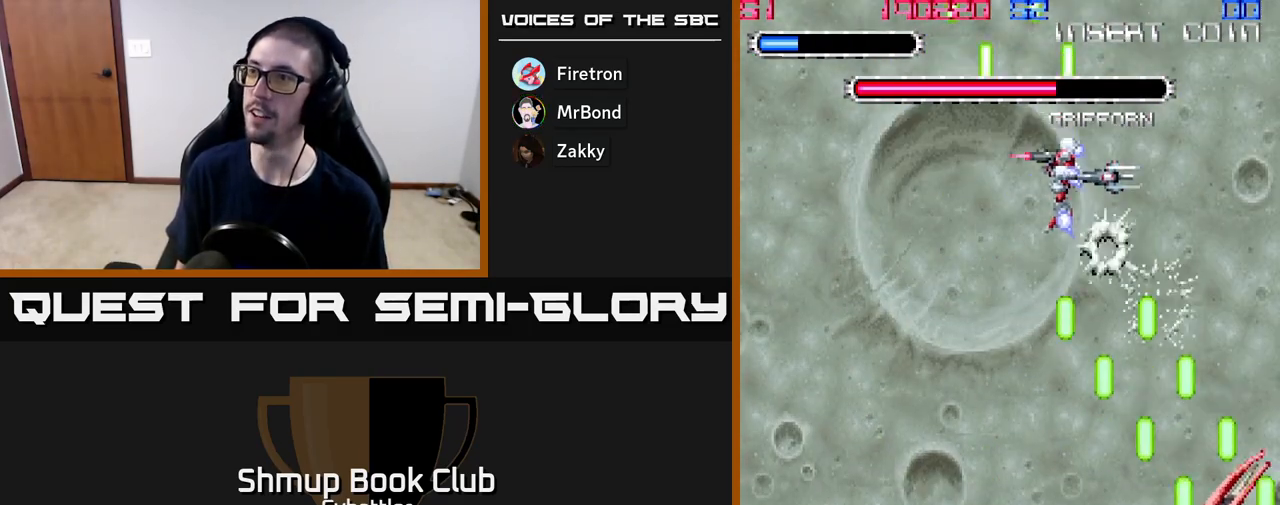
{"buttons": ["DPAD_DOWN"], "right_stick": "center", "events": [[67, "DPAD_UP", "up"], [217, "DPAD_UP", "down"], [367, "DPAD_UP", "up"], [500, "DPAD_DOWN", "down"], [500, "DPAD_LEFT", "up"]]}
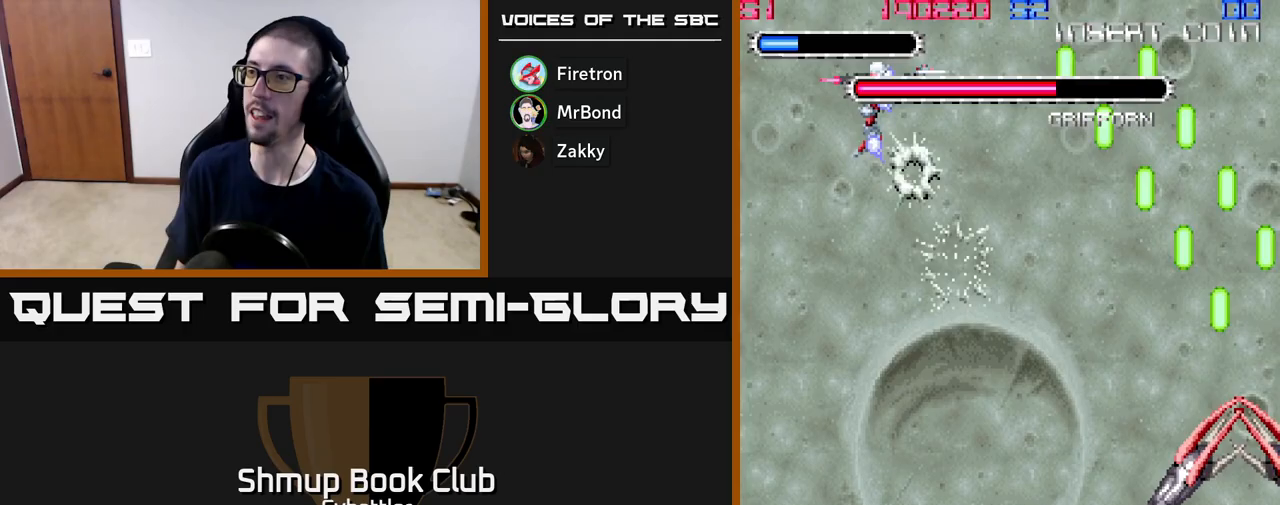
{"buttons": ["A", "DPAD_LEFT"], "right_stick": "center", "events": [[33, "DPAD_RIGHT", "down"], [67, "A", "down"], [283, "DPAD_RIGHT", "up"], [300, "DPAD_DOWN", "up"], [400, "DPAD_LEFT", "down"]]}
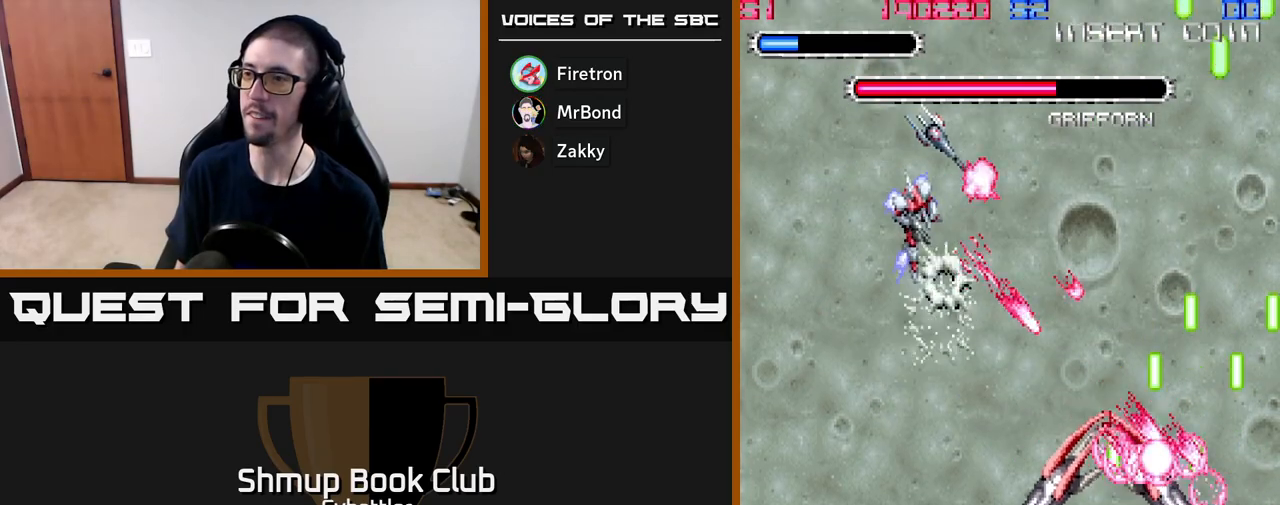
{"buttons": ["DPAD_RIGHT"], "right_stick": "center", "events": [[150, "A", "up"], [217, "DPAD_UP", "down"], [267, "DPAD_LEFT", "up"], [317, "DPAD_RIGHT", "down"], [467, "DPAD_UP", "up"]]}
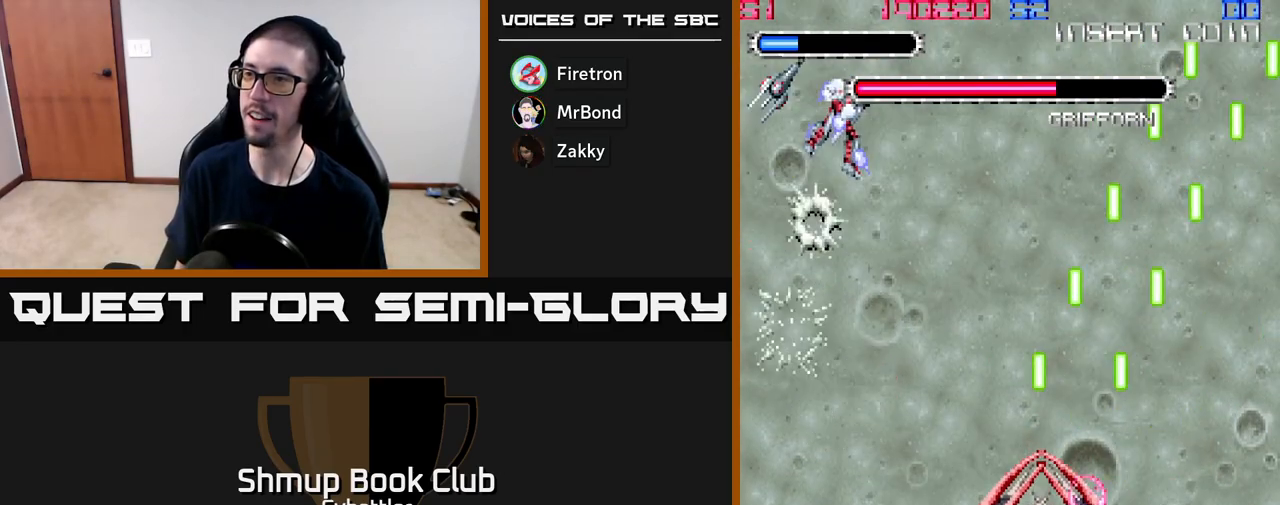
{"buttons": ["A", "DPAD_UP"], "right_stick": "center", "events": [[17, "DPAD_RIGHT", "up"], [33, "DPAD_DOWN", "down"], [67, "A", "down"], [267, "DPAD_DOWN", "up"], [333, "DPAD_RIGHT", "down"], [333, "DPAD_UP", "down"], [400, "DPAD_UP", "up"], [467, "DPAD_RIGHT", "up"], [500, "DPAD_UP", "down"]]}
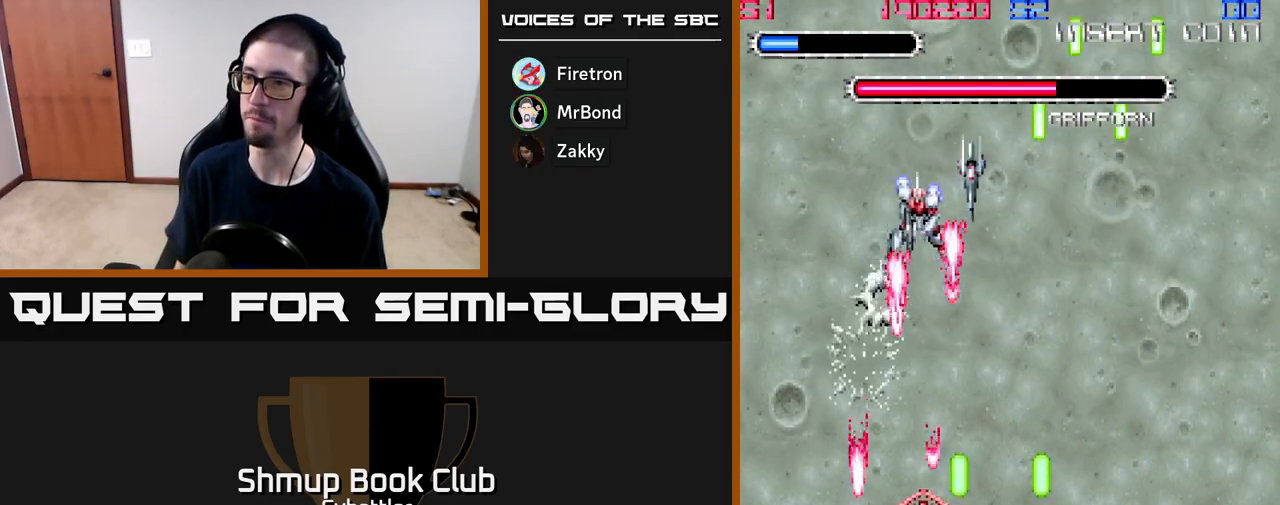
{"buttons": ["A", "DPAD_RIGHT"], "right_stick": "center", "events": [[17, "DPAD_LEFT", "down"], [167, "DPAD_LEFT", "up"], [217, "DPAD_RIGHT", "down"], [217, "DPAD_UP", "up"]]}
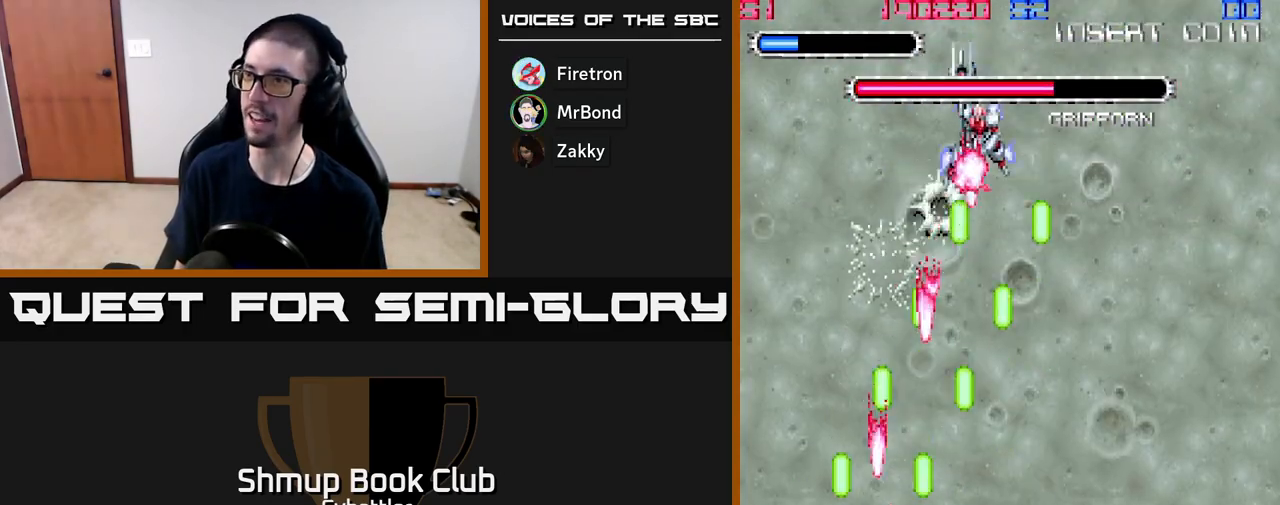
{"buttons": ["DPAD_RIGHT"], "right_stick": "center", "events": [[83, "A", "up"], [133, "A", "down"], [350, "A", "up"]]}
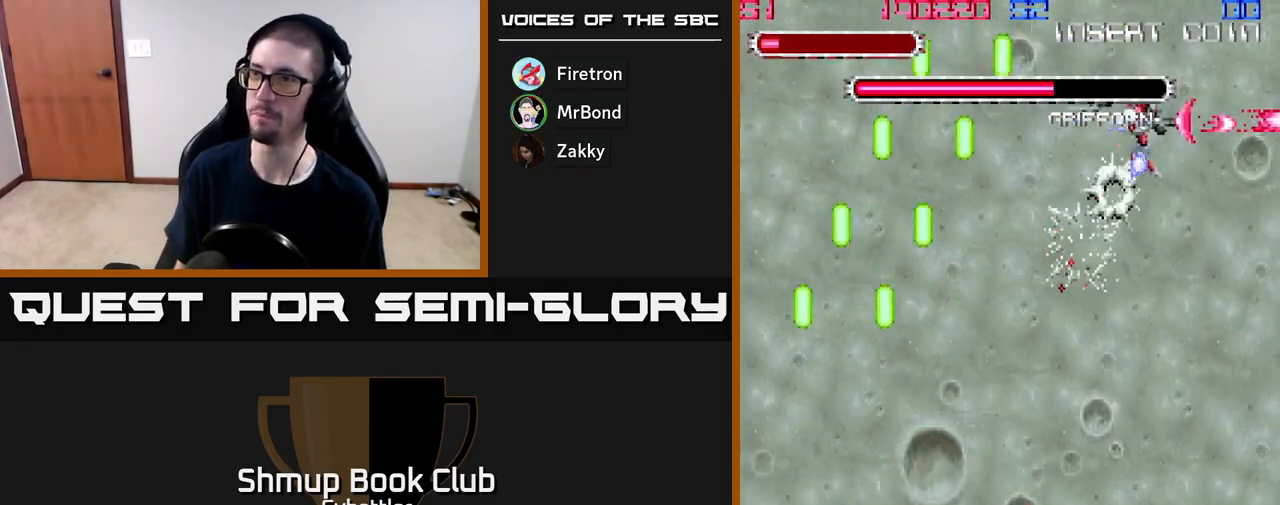
{"buttons": ["A", "DPAD_DOWN", "DPAD_LEFT"], "right_stick": "center", "events": [[33, "DPAD_DOWN", "down"], [67, "DPAD_RIGHT", "up"], [217, "DPAD_RIGHT", "down"], [283, "DPAD_DOWN", "up"], [317, "DPAD_RIGHT", "up"], [350, "DPAD_DOWN", "down"], [383, "DPAD_LEFT", "down"], [400, "A", "down"]]}
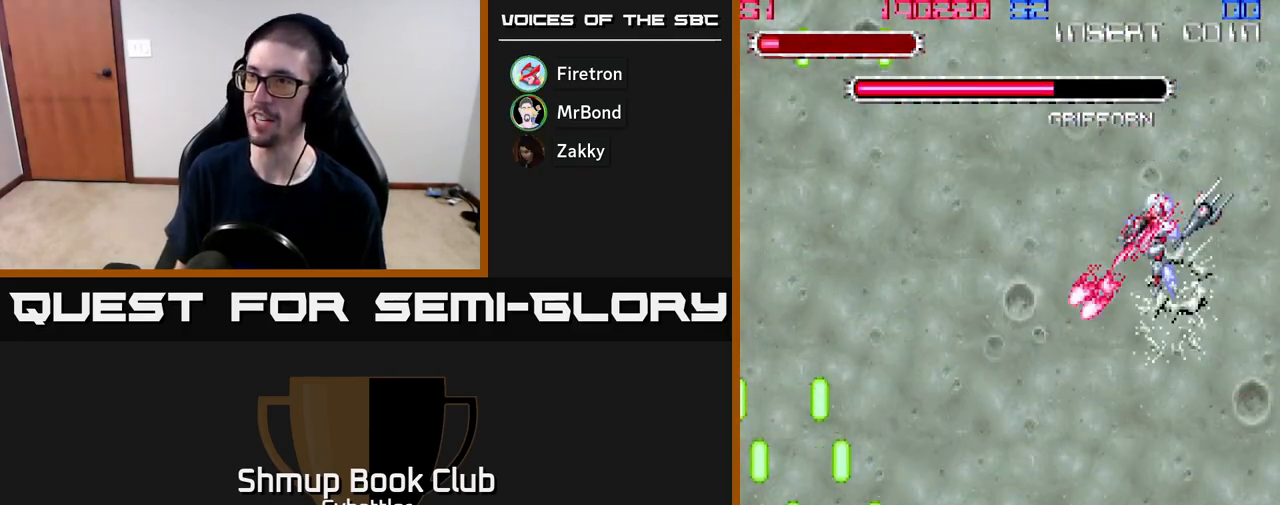
{"buttons": ["A", "DPAD_DOWN"], "right_stick": "center", "events": [[83, "DPAD_DOWN", "up"], [83, "DPAD_LEFT", "up"], [117, "DPAD_RIGHT", "down"], [133, "DPAD_RIGHT", "up"], [133, "DPAD_UP", "down"], [167, "A", "up"], [383, "DPAD_UP", "up"], [400, "DPAD_DOWN", "down"], [467, "A", "down"]]}
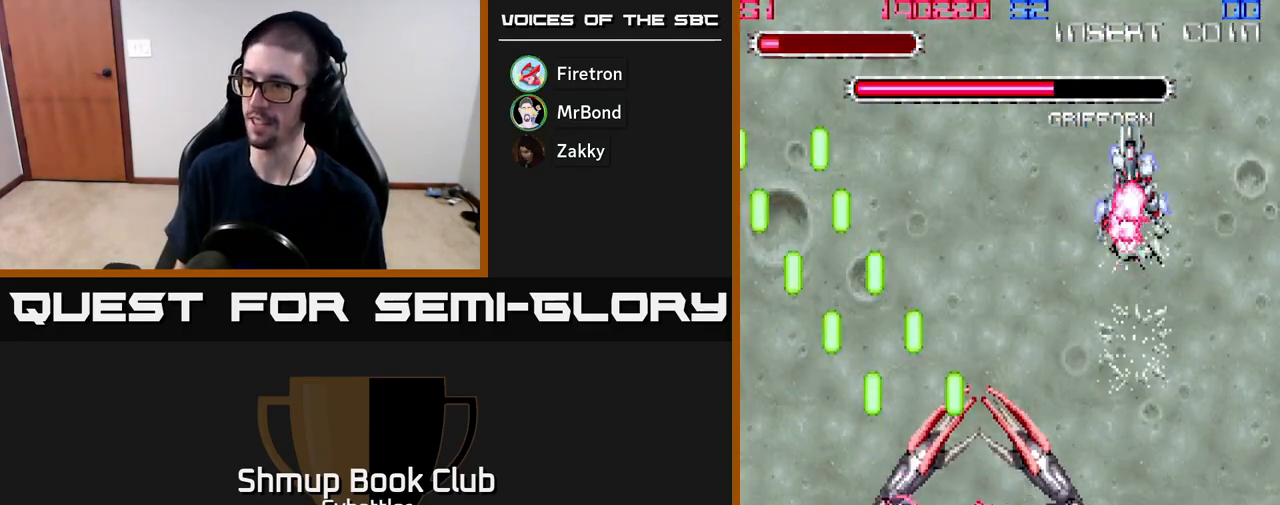
{"buttons": ["DPAD_DOWN"], "right_stick": "center", "events": [[50, "DPAD_DOWN", "up"], [117, "DPAD_UP", "down"], [167, "DPAD_RIGHT", "down"], [167, "DPAD_UP", "up"], [200, "A", "up"], [400, "DPAD_DOWN", "down"], [467, "DPAD_RIGHT", "up"]]}
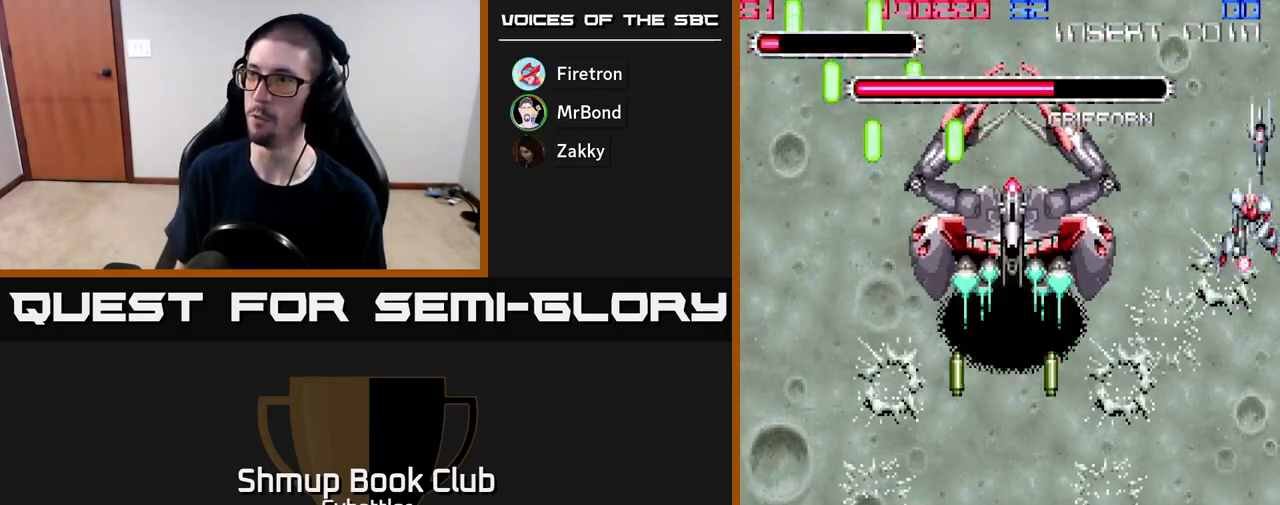
{"buttons": ["DPAD_LEFT"], "right_stick": "center", "events": [[183, "DPAD_LEFT", "down"], [300, "DPAD_DOWN", "up"]]}
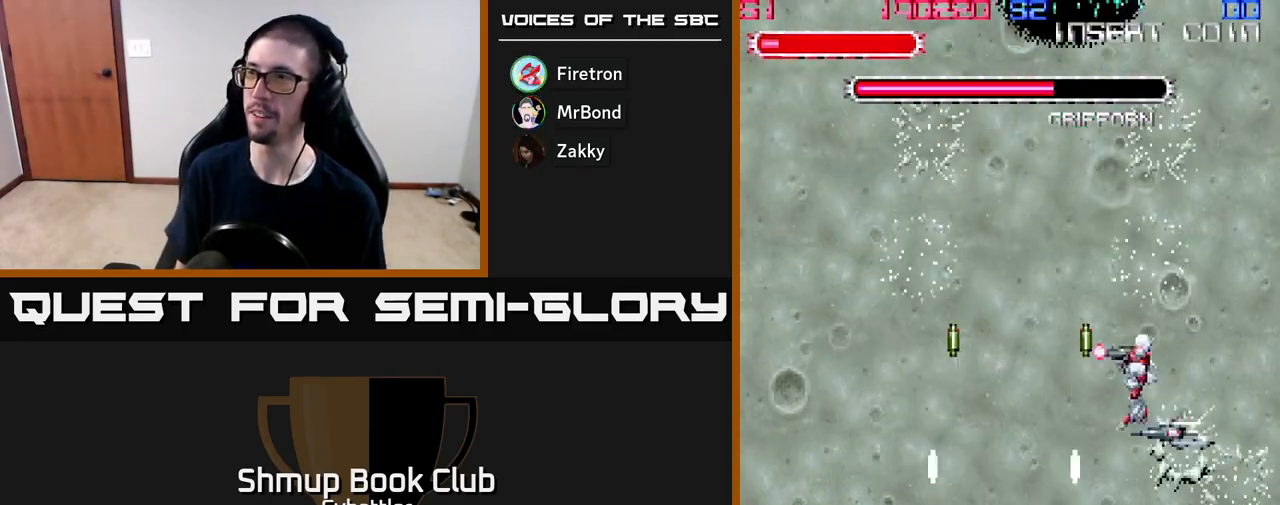
{"buttons": ["DPAD_DOWN", "DPAD_RIGHT"], "right_stick": "center", "events": [[50, "DPAD_UP", "down"], [67, "DPAD_LEFT", "up"], [83, "DPAD_RIGHT", "down"], [83, "DPAD_UP", "up"], [417, "DPAD_DOWN", "down"]]}
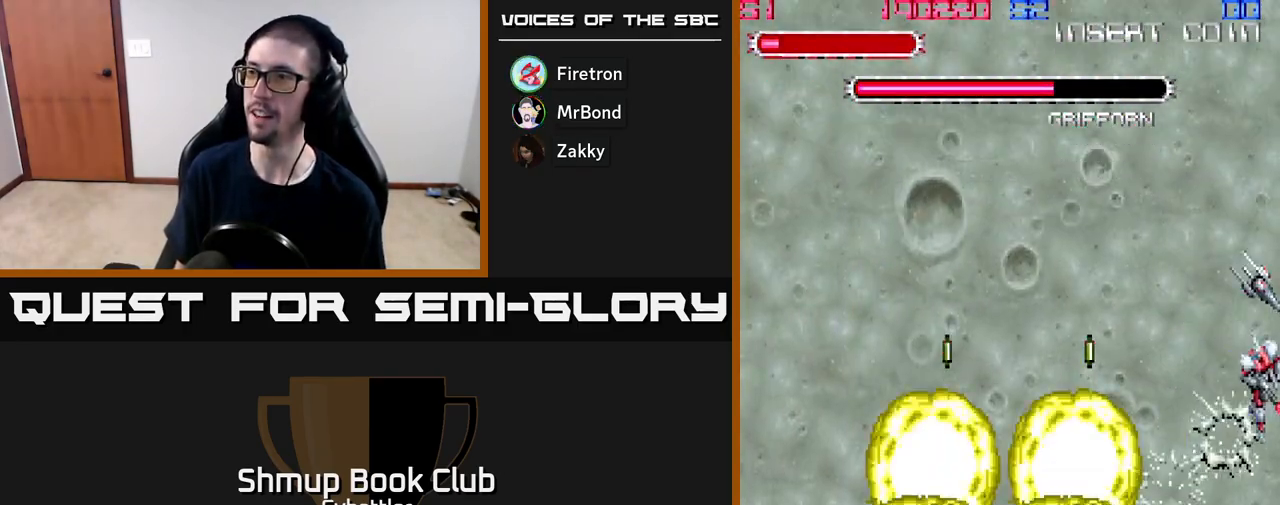
{"buttons": ["DPAD_DOWN", "DPAD_LEFT"], "right_stick": "center", "events": [[217, "DPAD_RIGHT", "up"], [450, "DPAD_LEFT", "down"]]}
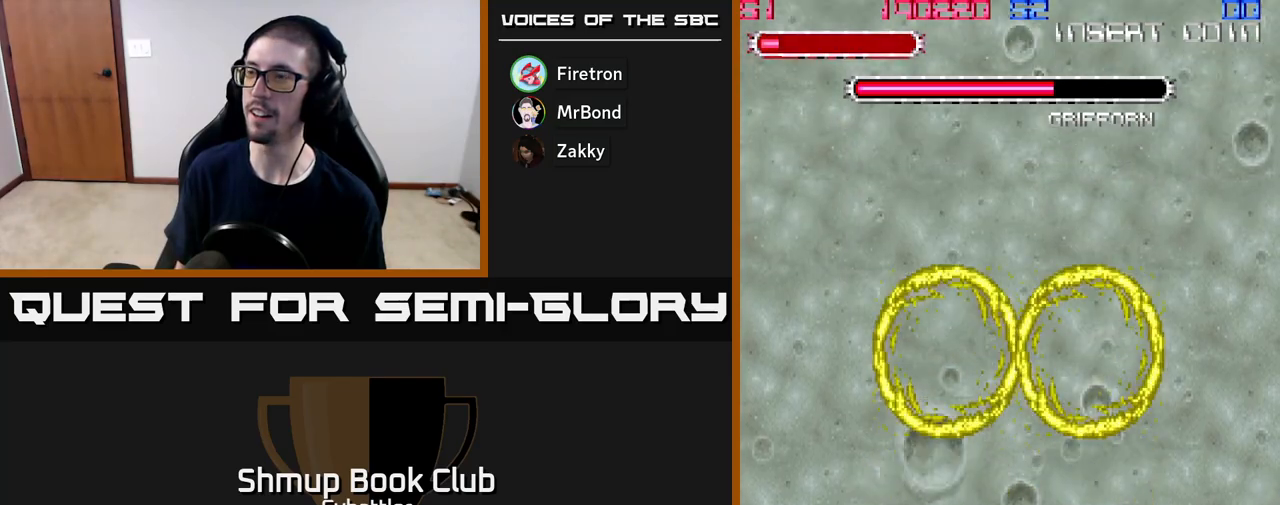
{"buttons": ["DPAD_LEFT"], "right_stick": "center", "events": [[50, "DPAD_DOWN", "up"], [350, "DPAD_DOWN", "down"], [500, "DPAD_DOWN", "up"]]}
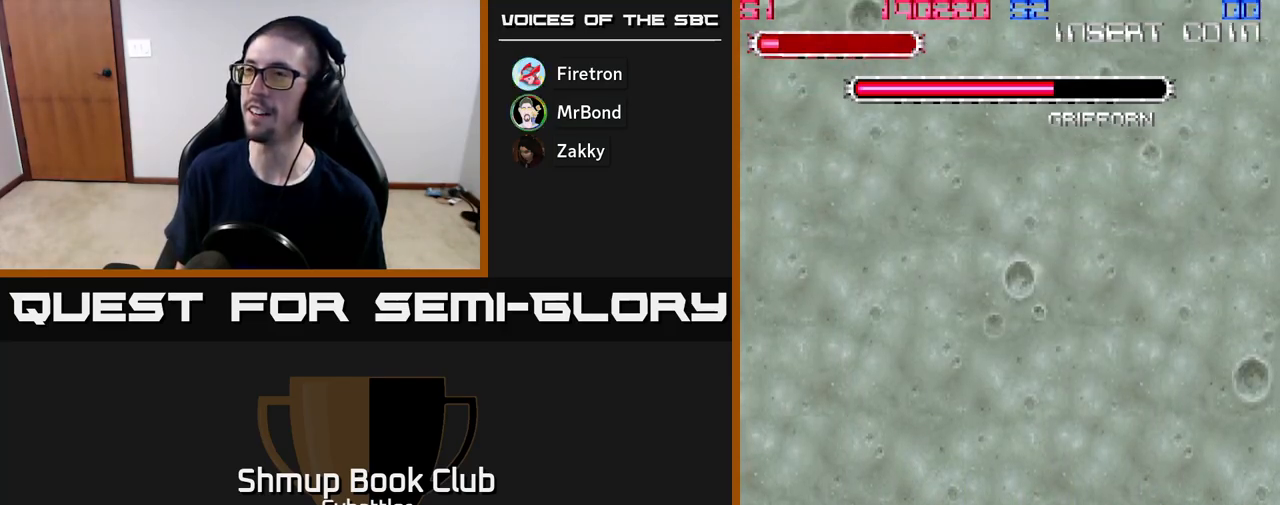
{"buttons": [], "right_stick": "center", "events": [[167, "DPAD_LEFT", "up"], [167, "DPAD_UP", "down"], [267, "DPAD_UP", "up"]]}
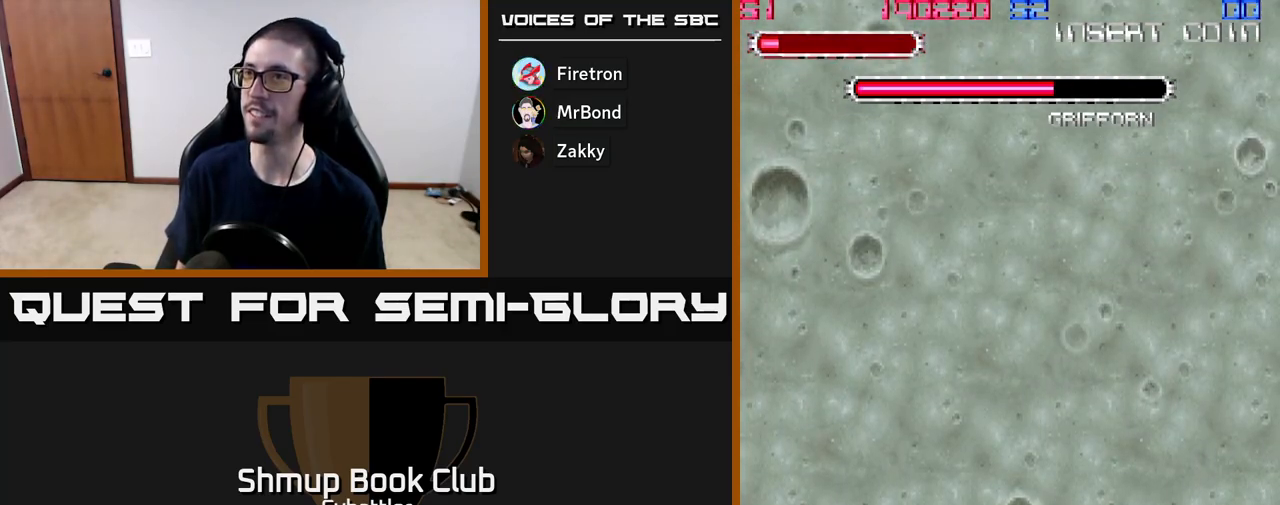
{"buttons": ["DPAD_DOWN"], "right_stick": "center", "events": [[417, "DPAD_DOWN", "down"]]}
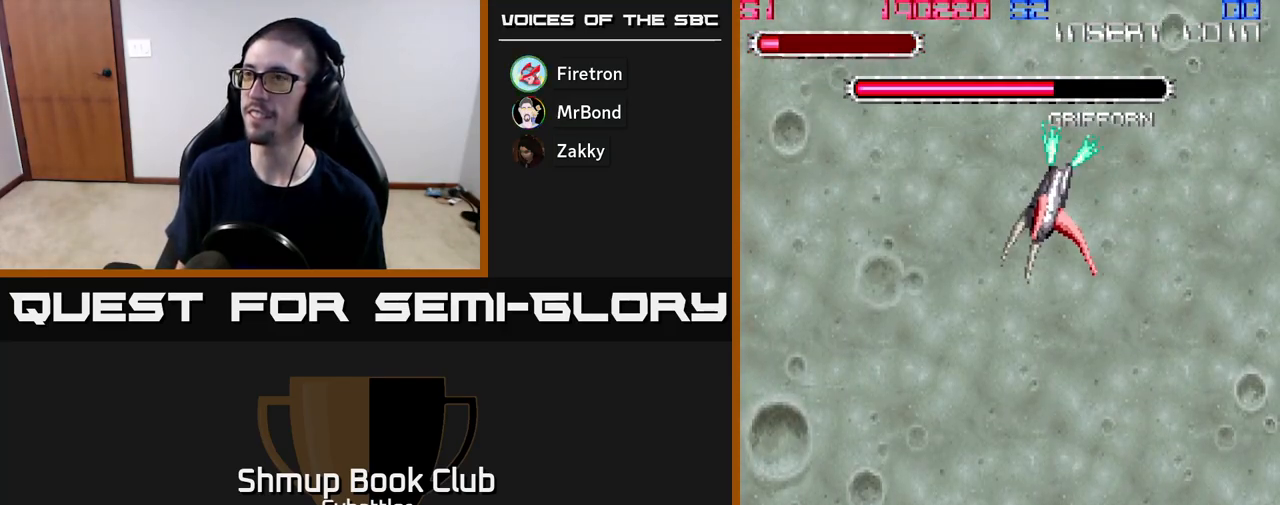
{"buttons": ["A", "DPAD_RIGHT"], "right_stick": "center", "events": [[117, "DPAD_RIGHT", "down"], [133, "DPAD_DOWN", "up"], [167, "DPAD_RIGHT", "up"], [167, "DPAD_UP", "down"], [233, "A", "down"], [283, "DPAD_UP", "up"], [367, "DPAD_RIGHT", "down"], [383, "A", "up"], [467, "A", "down"]]}
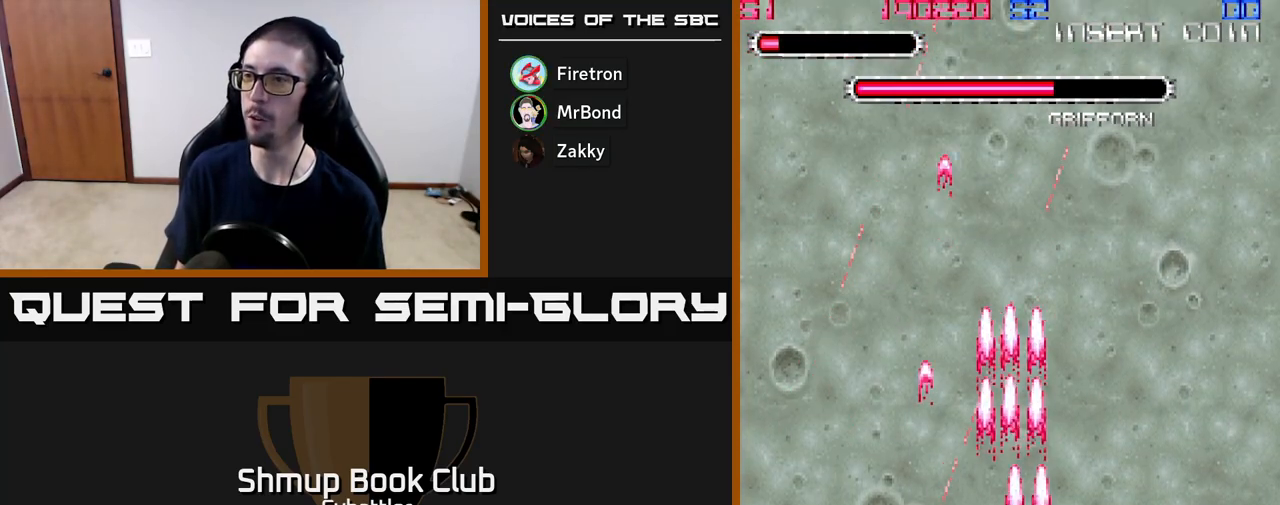
{"buttons": ["A", "DPAD_UP"], "right_stick": "center", "events": [[17, "DPAD_DOWN", "down"], [117, "A", "up"], [317, "DPAD_DOWN", "up"], [317, "DPAD_RIGHT", "up"], [367, "DPAD_UP", "down"], [383, "DPAD_LEFT", "down"], [450, "A", "down"], [450, "DPAD_LEFT", "up"]]}
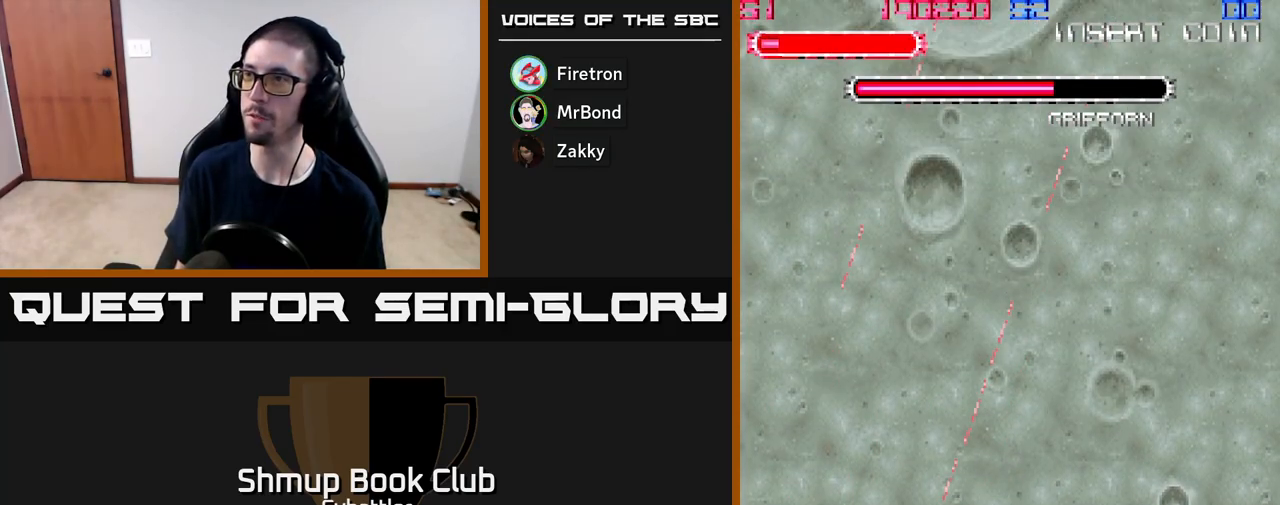
{"buttons": ["DPAD_UP"], "right_stick": "center", "events": [[83, "DPAD_UP", "up"], [417, "DPAD_UP", "down"], [433, "A", "up"]]}
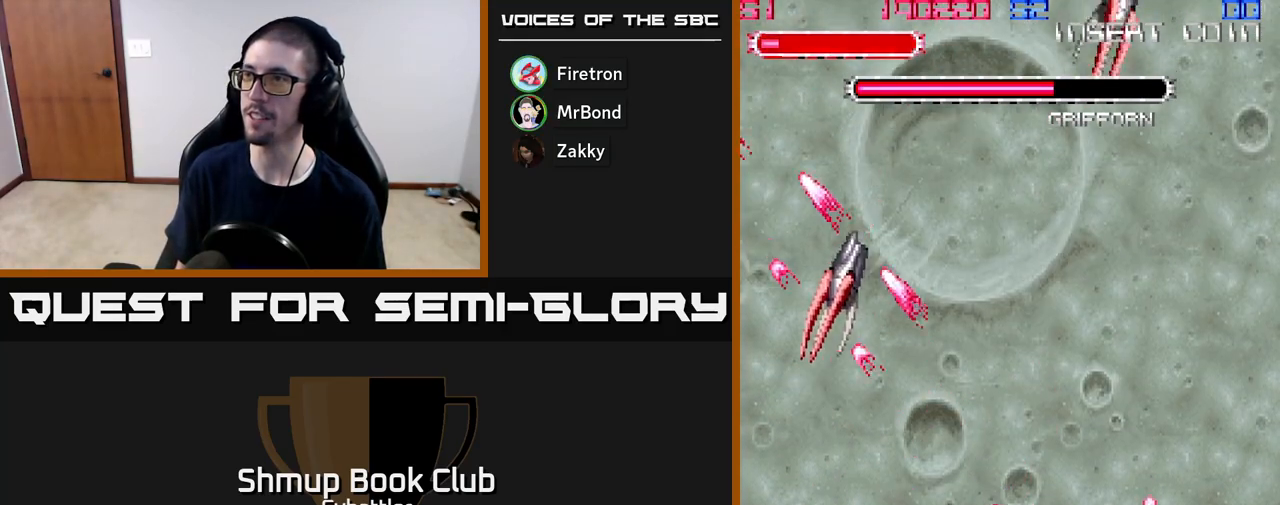
{"buttons": ["A", "DPAD_DOWN"], "right_stick": "center", "events": [[83, "A", "down"], [167, "DPAD_UP", "up"], [483, "DPAD_DOWN", "down"]]}
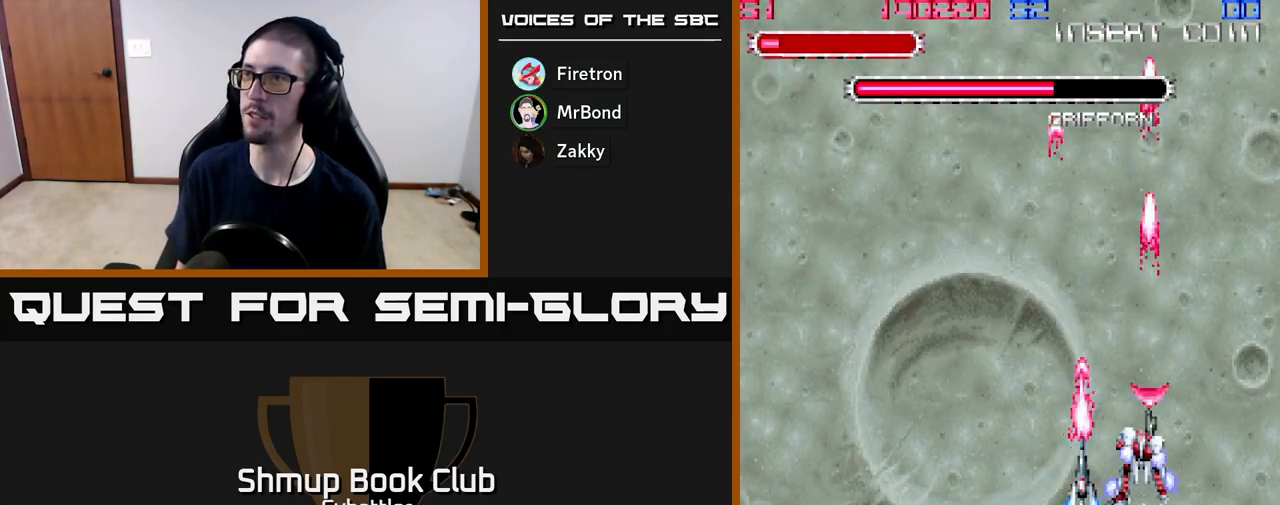
{"buttons": ["A", "DPAD_UP", "DPAD_LEFT"], "right_stick": "center", "events": [[283, "DPAD_DOWN", "up"], [283, "DPAD_LEFT", "down"], [367, "DPAD_UP", "down"]]}
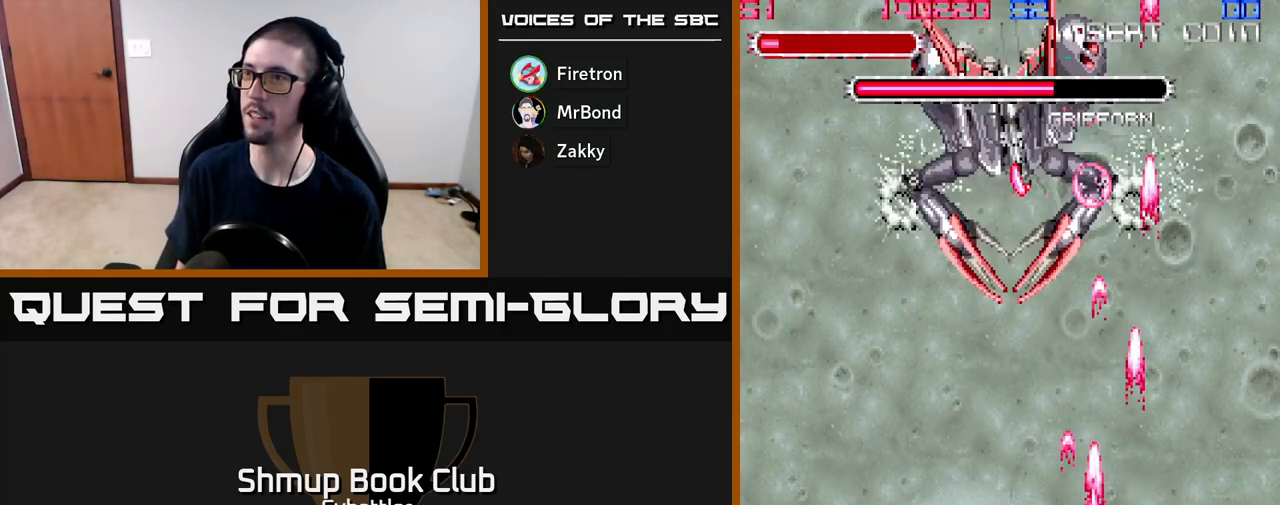
{"buttons": ["A"], "right_stick": "center", "events": [[17, "DPAD_LEFT", "up"], [117, "DPAD_UP", "up"], [183, "DPAD_LEFT", "down"], [350, "DPAD_LEFT", "up"]]}
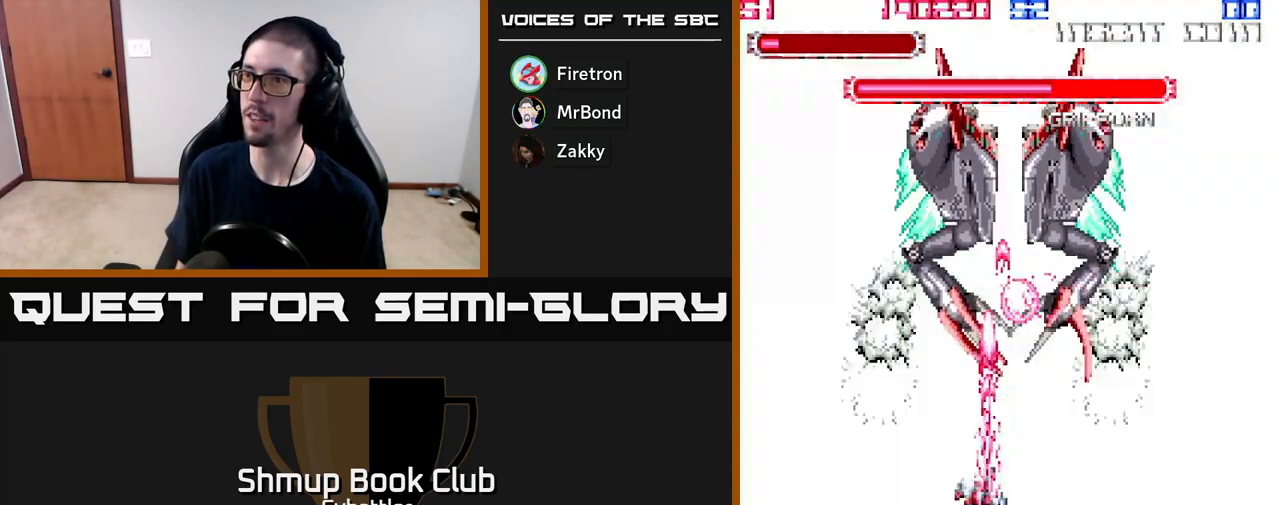
{"buttons": ["A", "DPAD_DOWN"], "right_stick": "center", "events": [[50, "DPAD_RIGHT", "down"], [83, "DPAD_DOWN", "down"], [217, "DPAD_RIGHT", "up"]]}